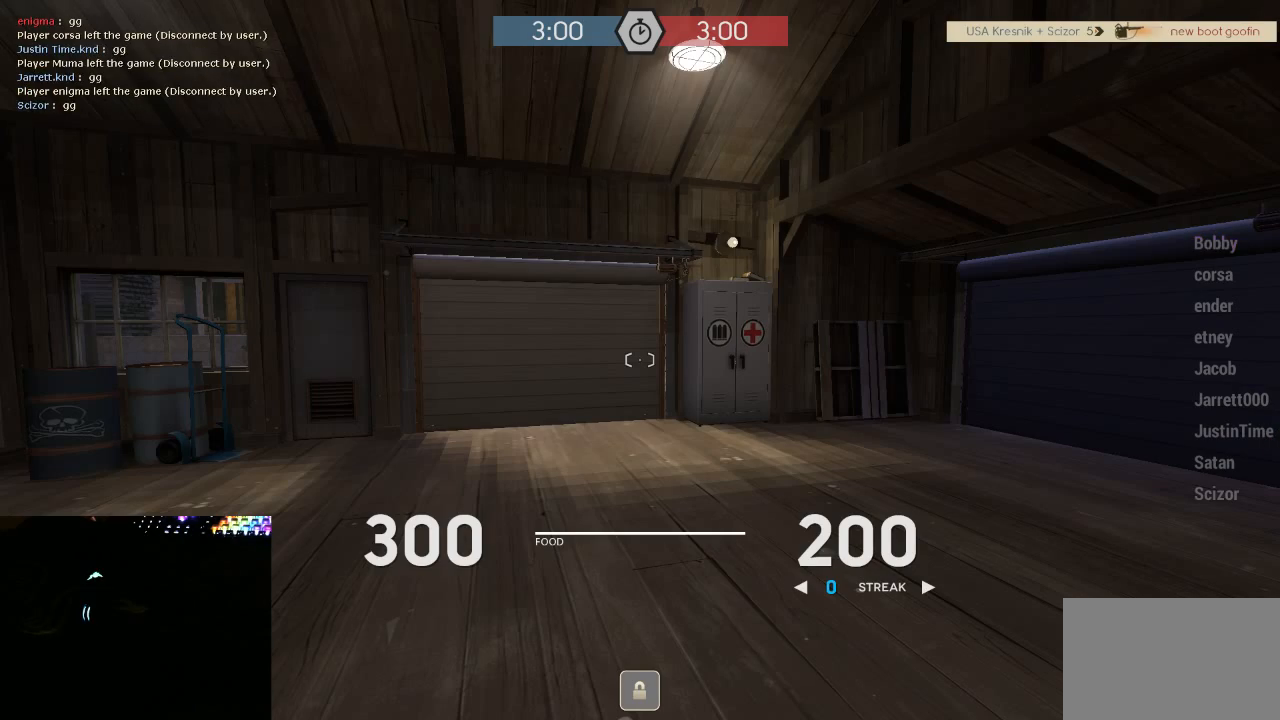
Gameplay with keyboard and mouse; each line is a JSON object with the keys and mouse buttons held at the frame after it. "events" lists presses ("down") and releases ("up") of "1", "2", "3", "4", "5", "a", "alt", "c", "ctrl", "d", "e", "f", "q", "r", "s", "shift", "space", "tab", "v", "w", "x", "z", "mouse_left", "mouse_middle", "mouse_right", "mouse_mb5", "mouse_wheel_up" and "mouse_wheel_down" between this image and that frame as [ms after this image, input, new state], when the widget could be followed in between. "mouse_left", "mouse_middle", "mouse_right", "mouse_mb5", "mouse_wheel_up", "mouse_wheel_down" = the "left", "middle", "right", "mb5", "wheel_up", "wheel_down" buttons of the "mouse" list. No other keys are recorded. Mouse movement is not recorded.
{"keys": ["w"], "mouse": [], "events": [[250, "w", "down"]]}
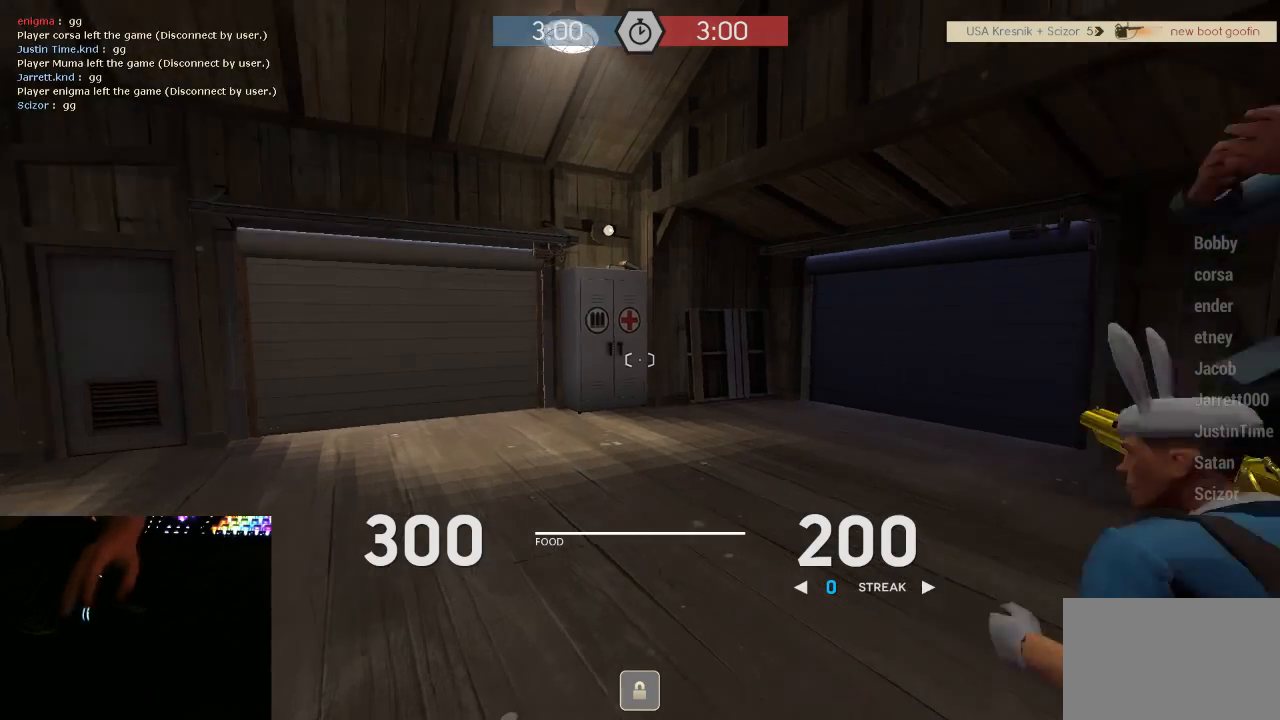
{"keys": ["w"], "mouse": [], "events": []}
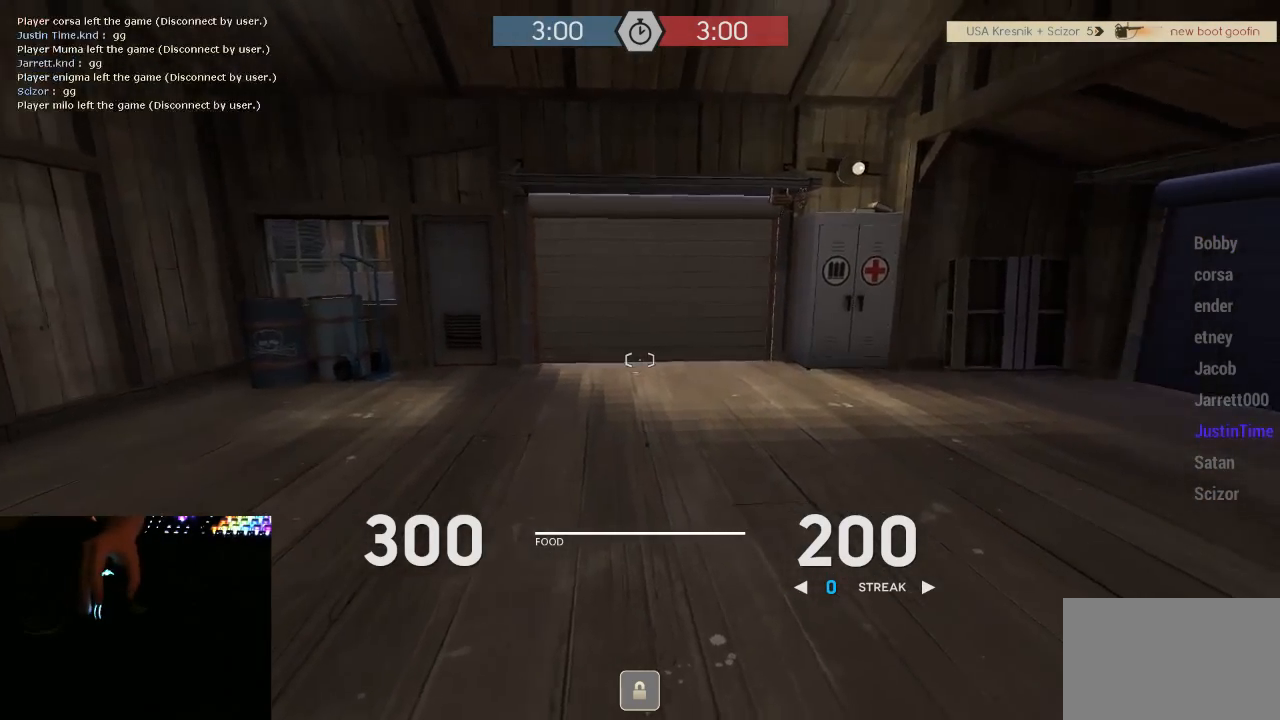
{"keys": ["space", "tab", "w"], "mouse": [], "events": [[400, "tab", "down"], [433, "space", "down"]]}
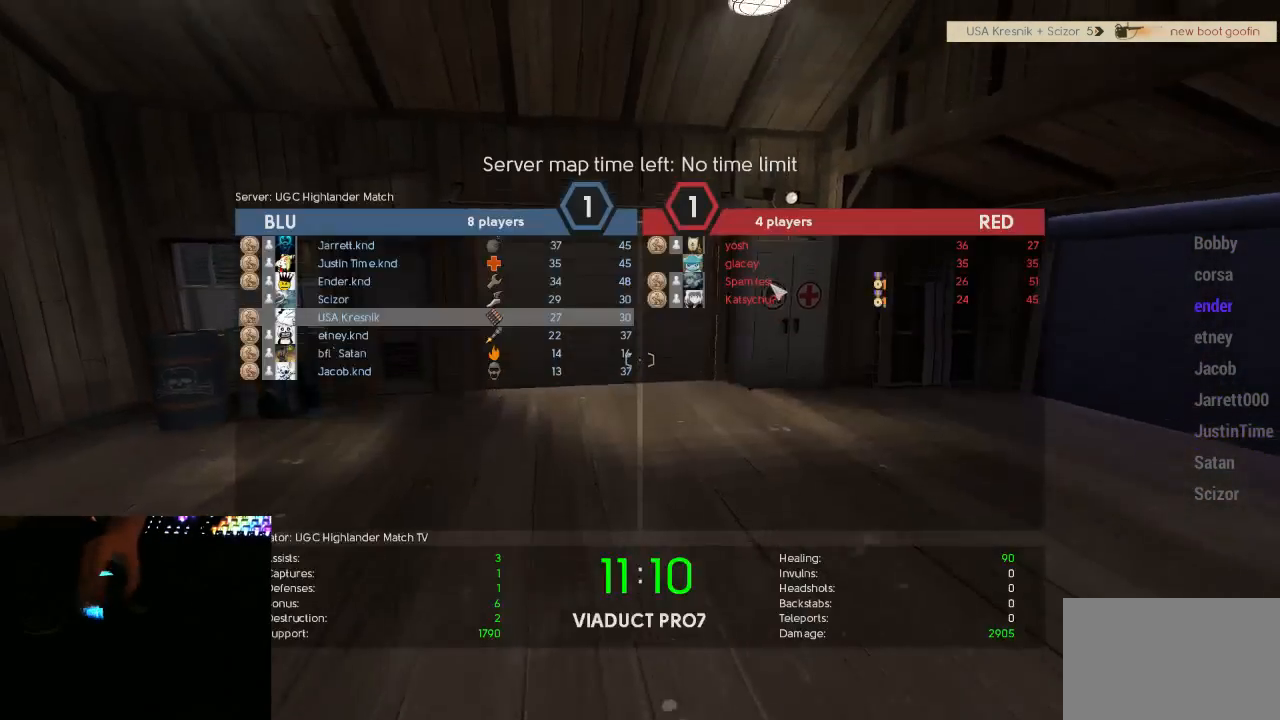
{"keys": ["tab", "w"], "mouse": [], "events": [[33, "space", "up"]]}
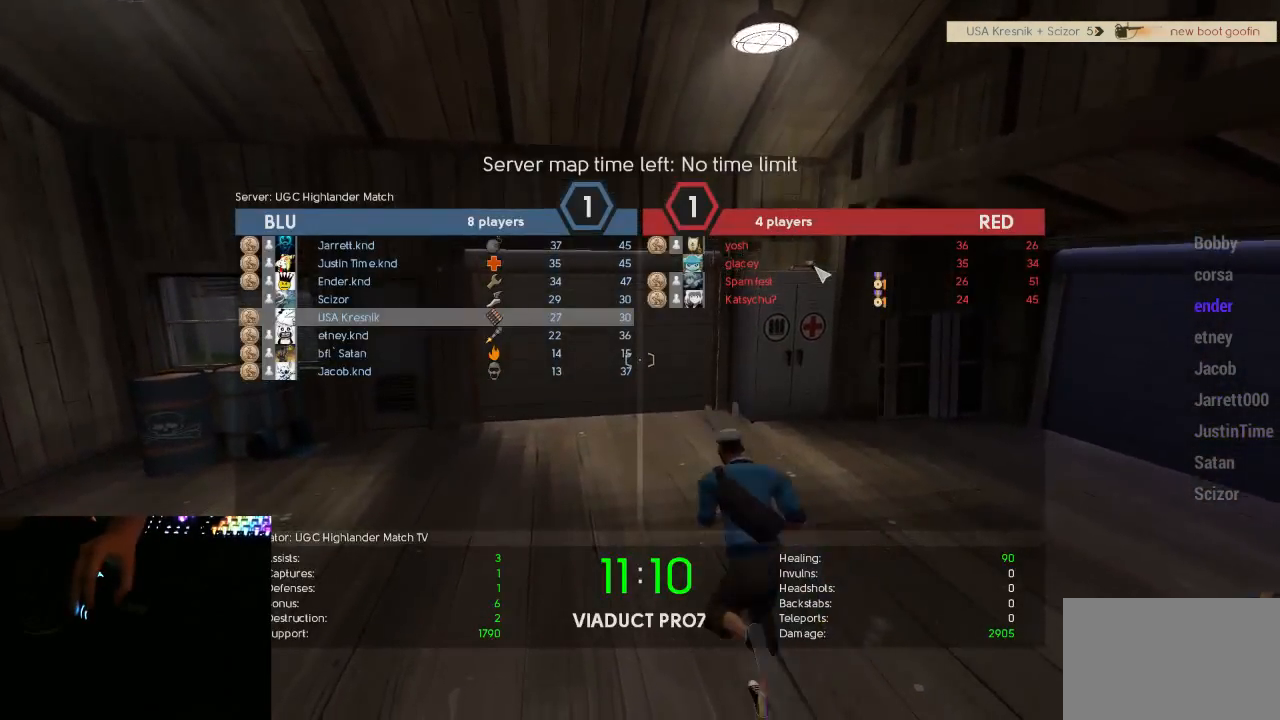
{"keys": ["w"], "mouse": [], "events": [[300, "tab", "up"]]}
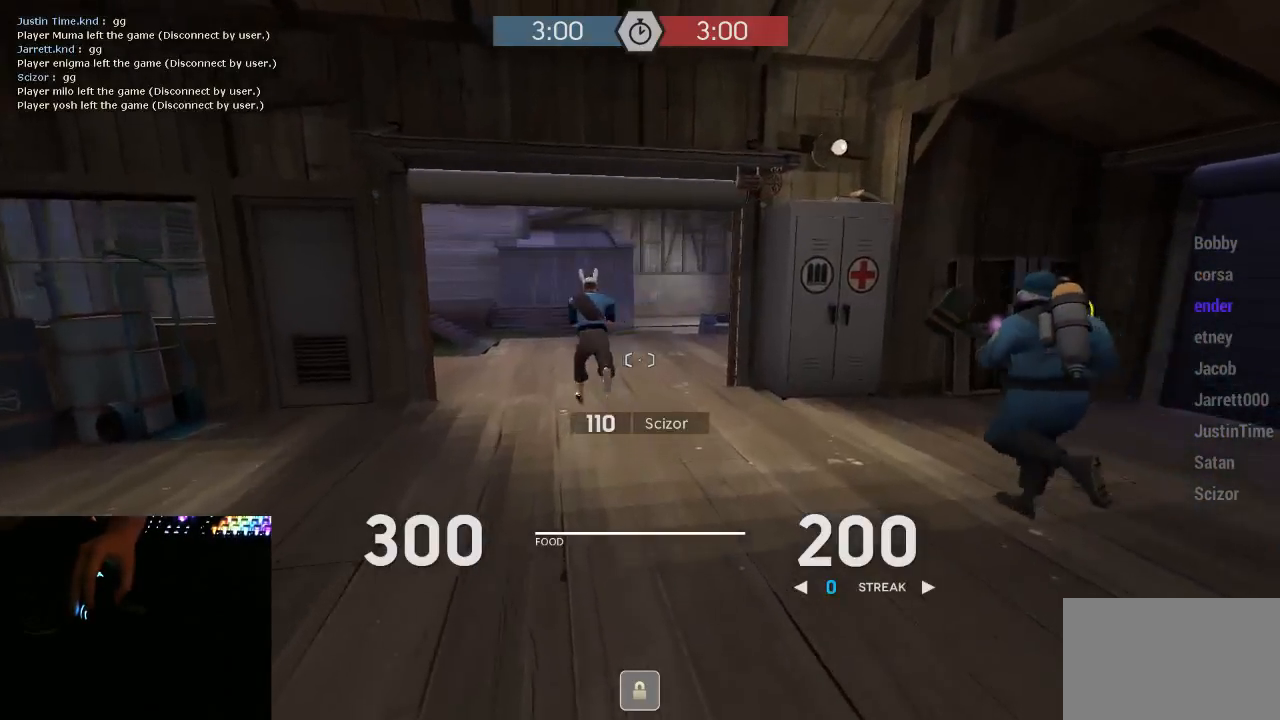
{"keys": ["w"], "mouse": [], "events": [[50, "space", "down"], [117, "a", "down"], [117, "space", "up"], [183, "w", "up"], [400, "w", "down"], [433, "a", "up"]]}
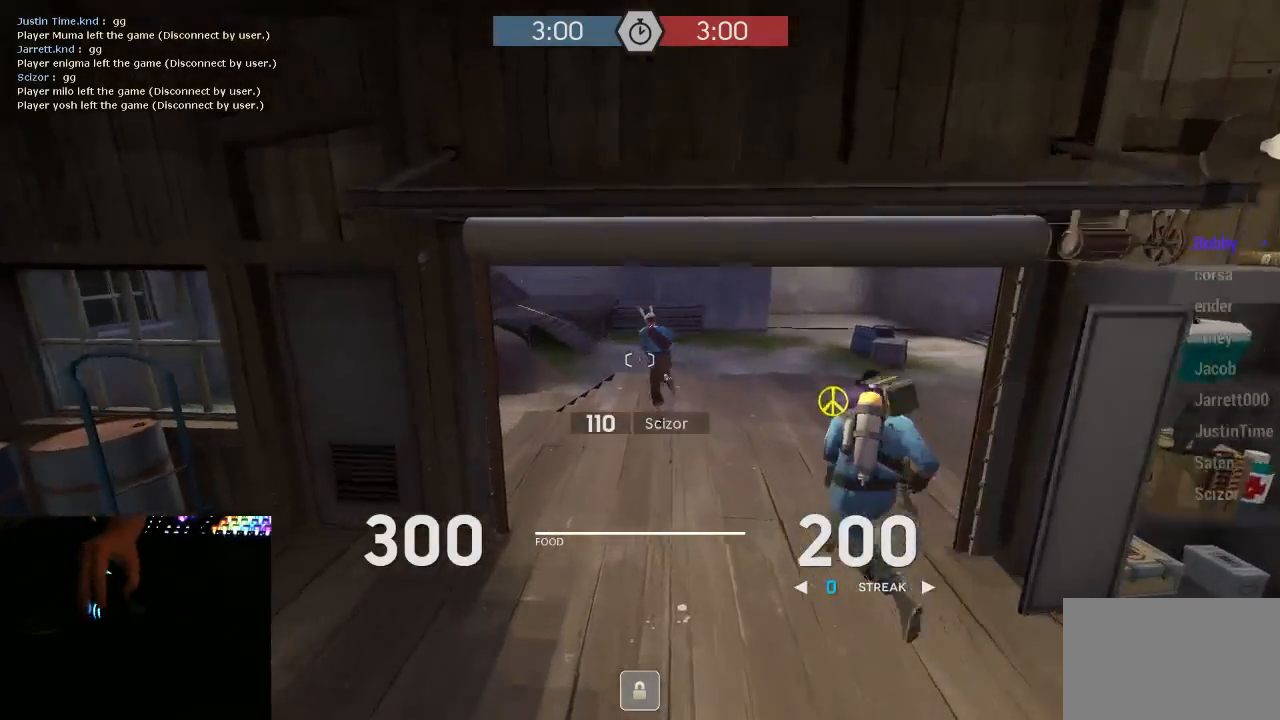
{"keys": ["w"], "mouse": [], "events": []}
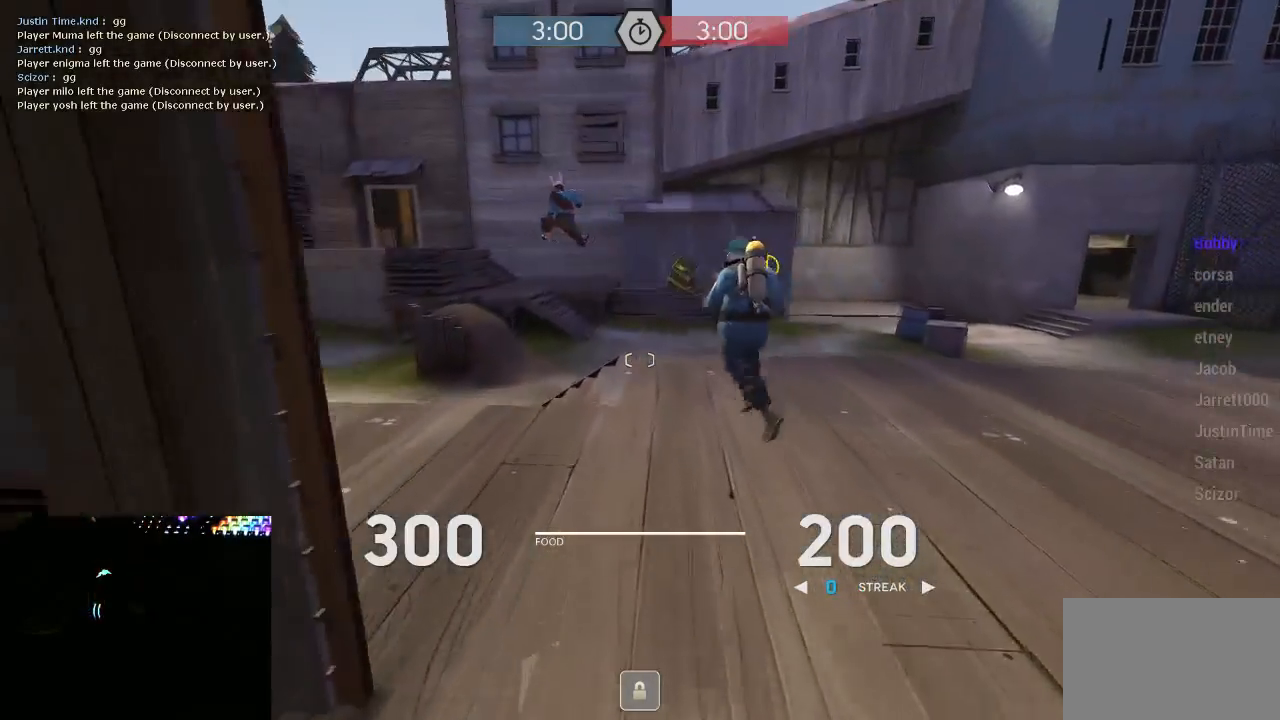
{"keys": ["w"], "mouse": [], "events": [[33, "d", "down"], [133, "d", "up"]]}
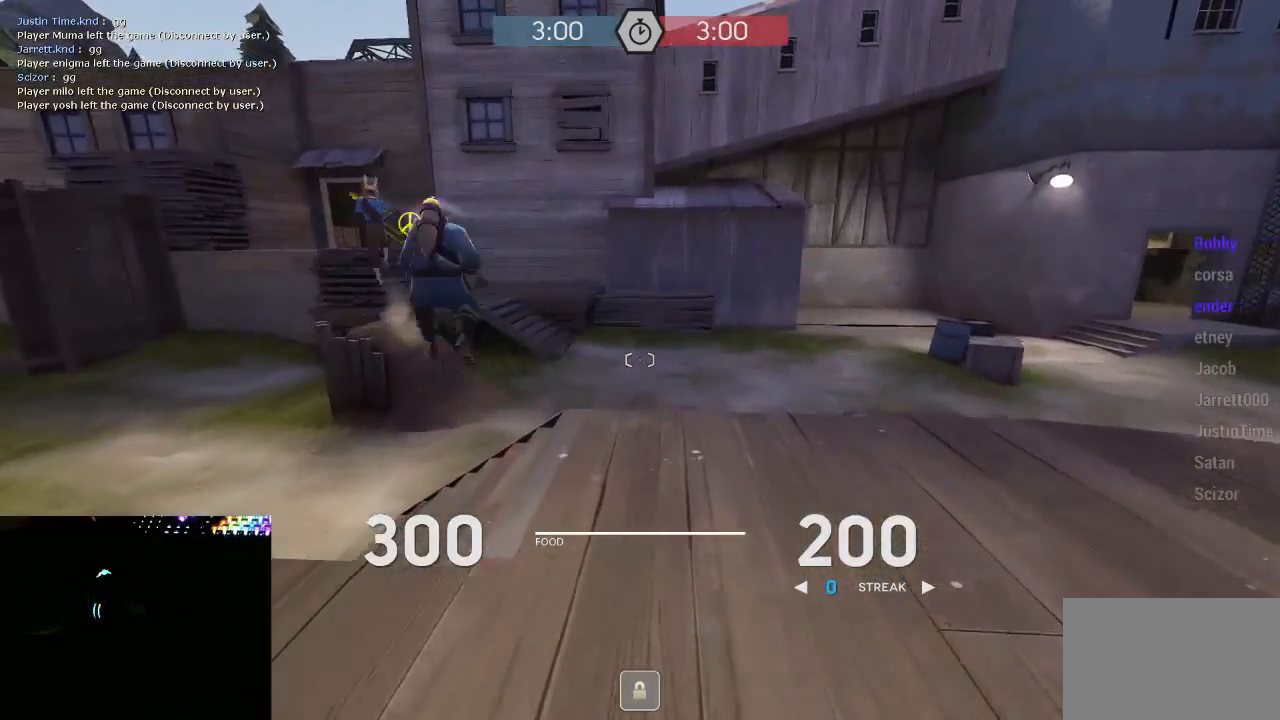
{"keys": ["w"], "mouse": [], "events": []}
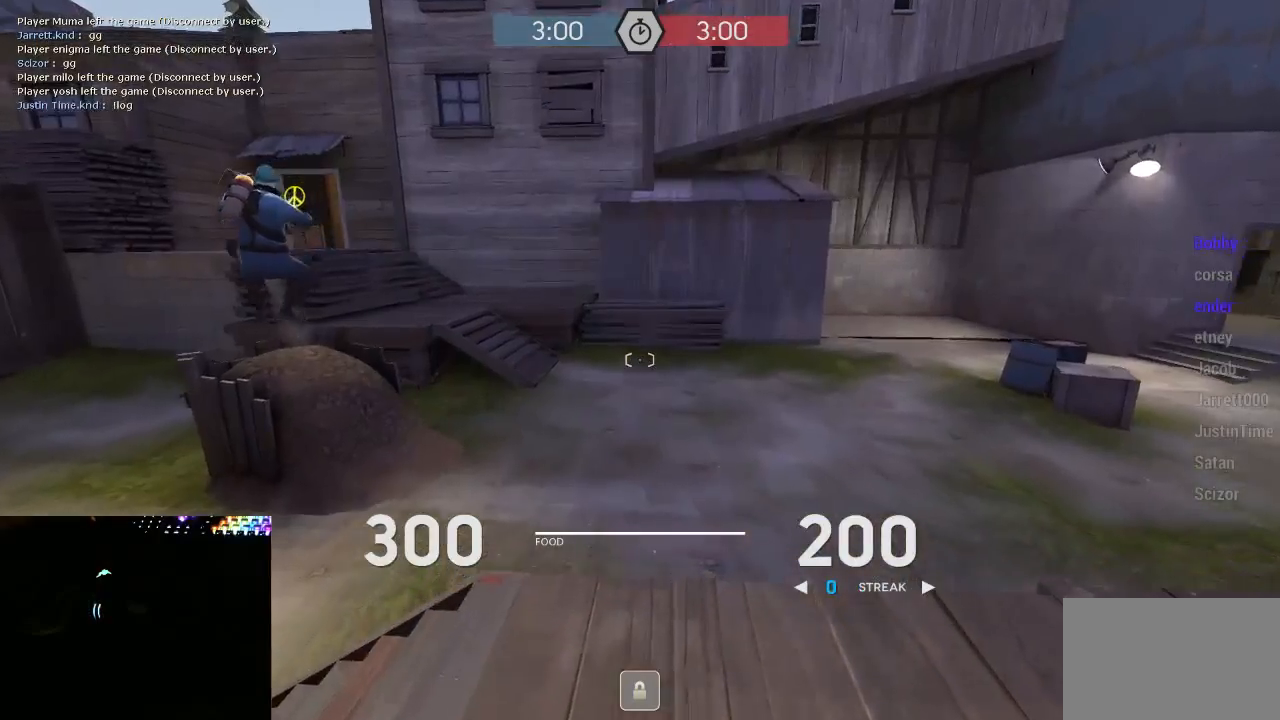
{"keys": ["d", "w"], "mouse": [], "events": [[100, "d", "down"]]}
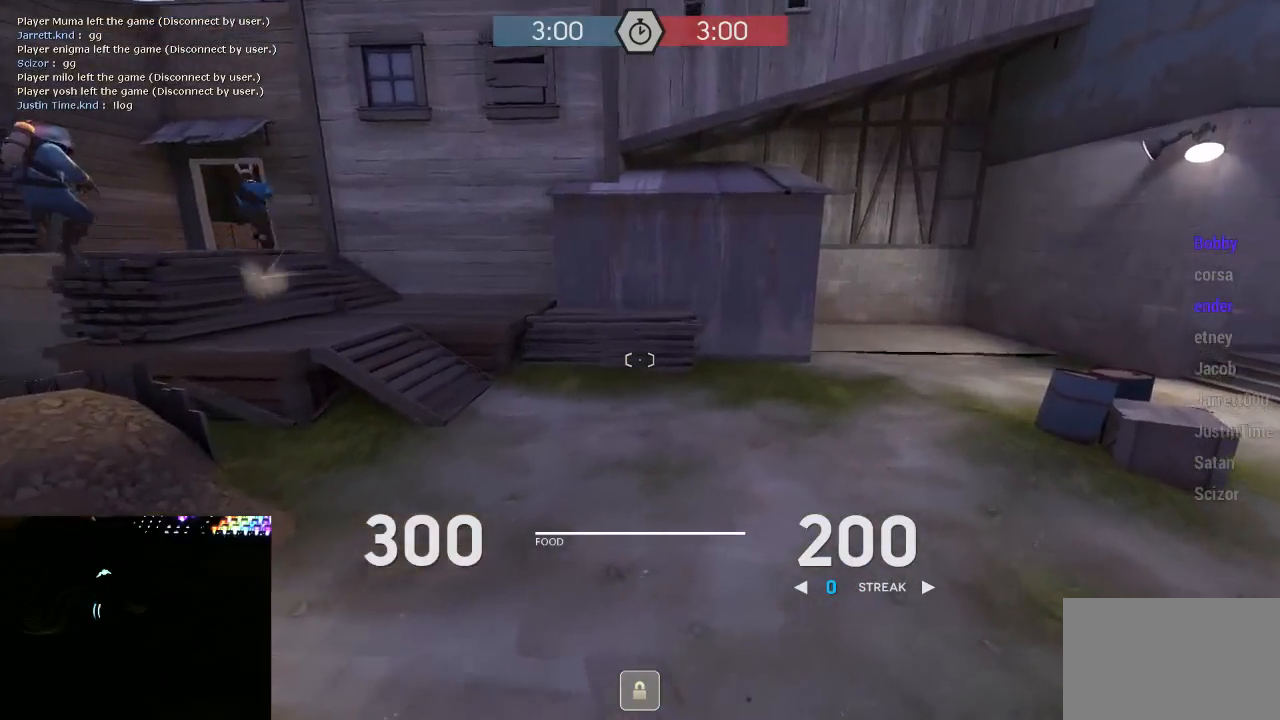
{"keys": ["d", "w"], "mouse": [], "events": []}
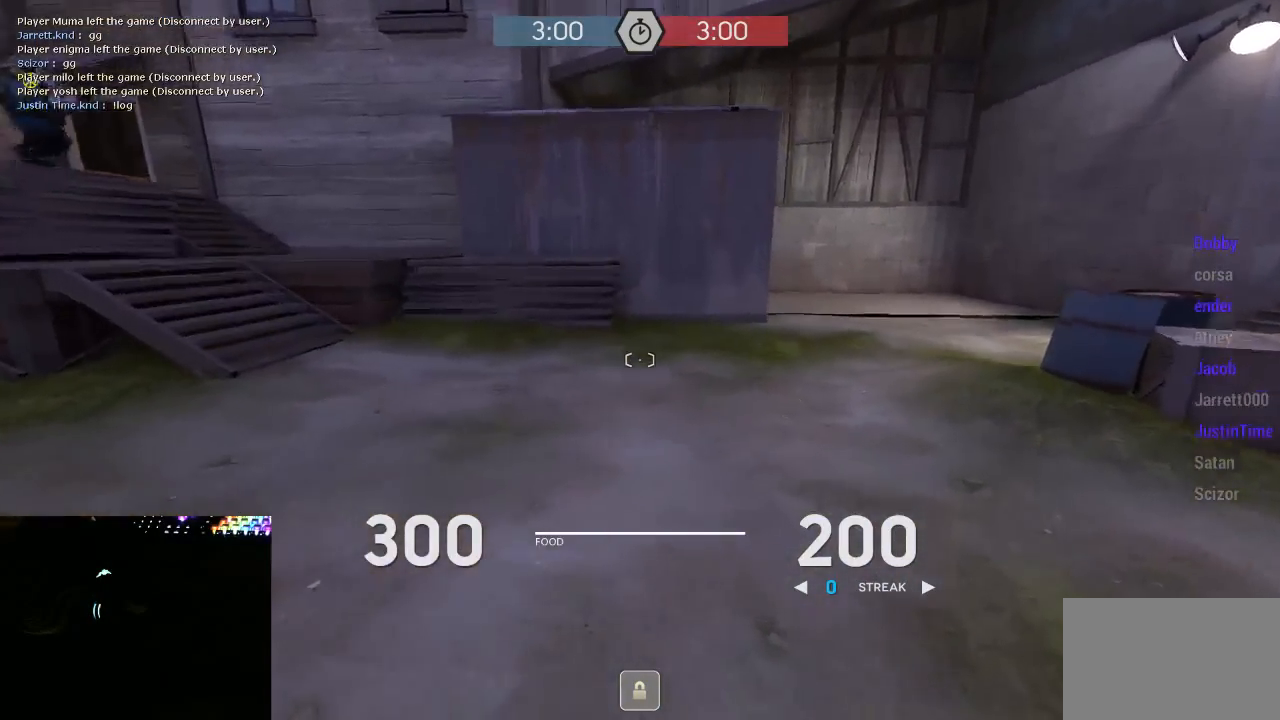
{"keys": ["d", "w"], "mouse": [], "events": []}
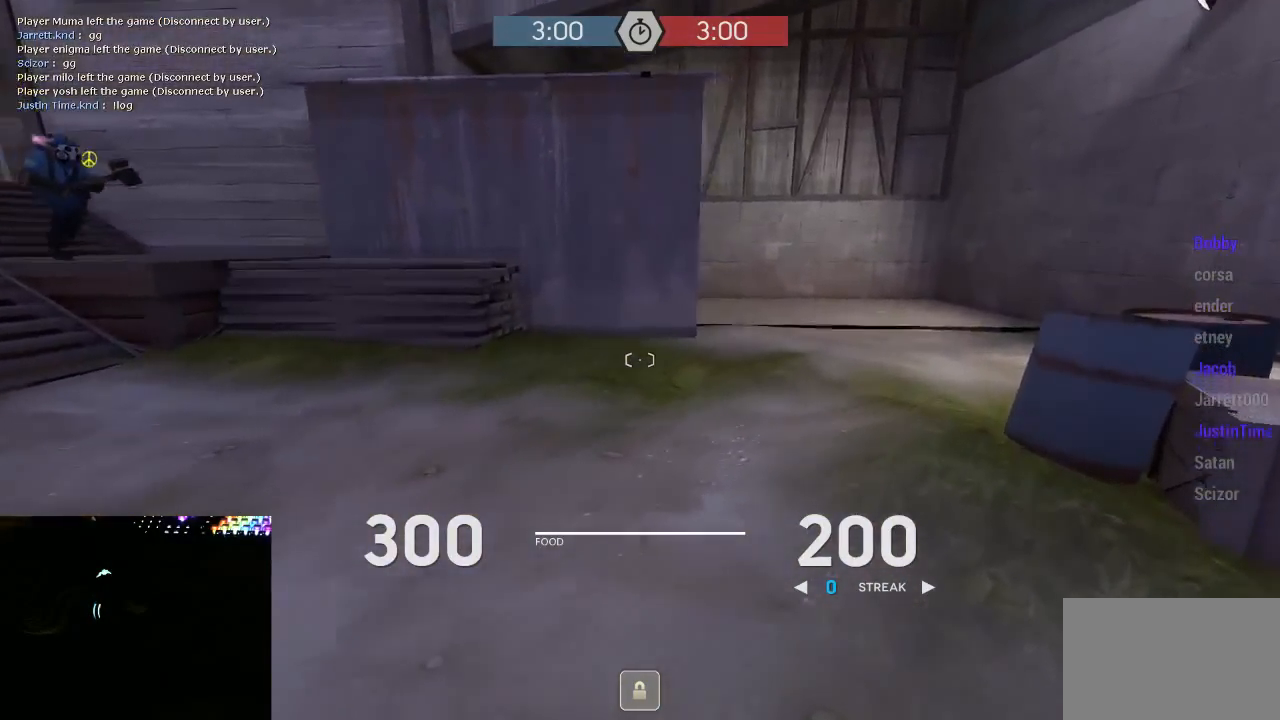
{"keys": ["w"], "mouse": [], "events": [[300, "d", "up"]]}
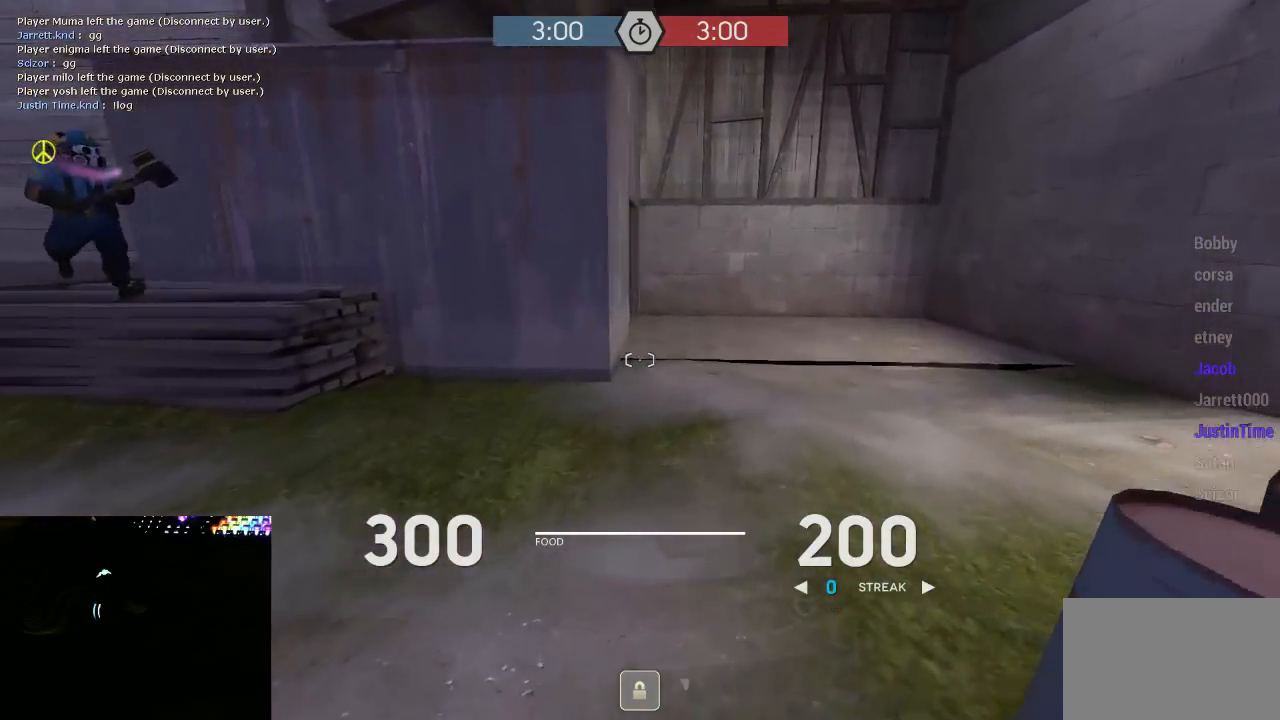
{"keys": ["d", "w"], "mouse": [], "events": [[433, "d", "down"]]}
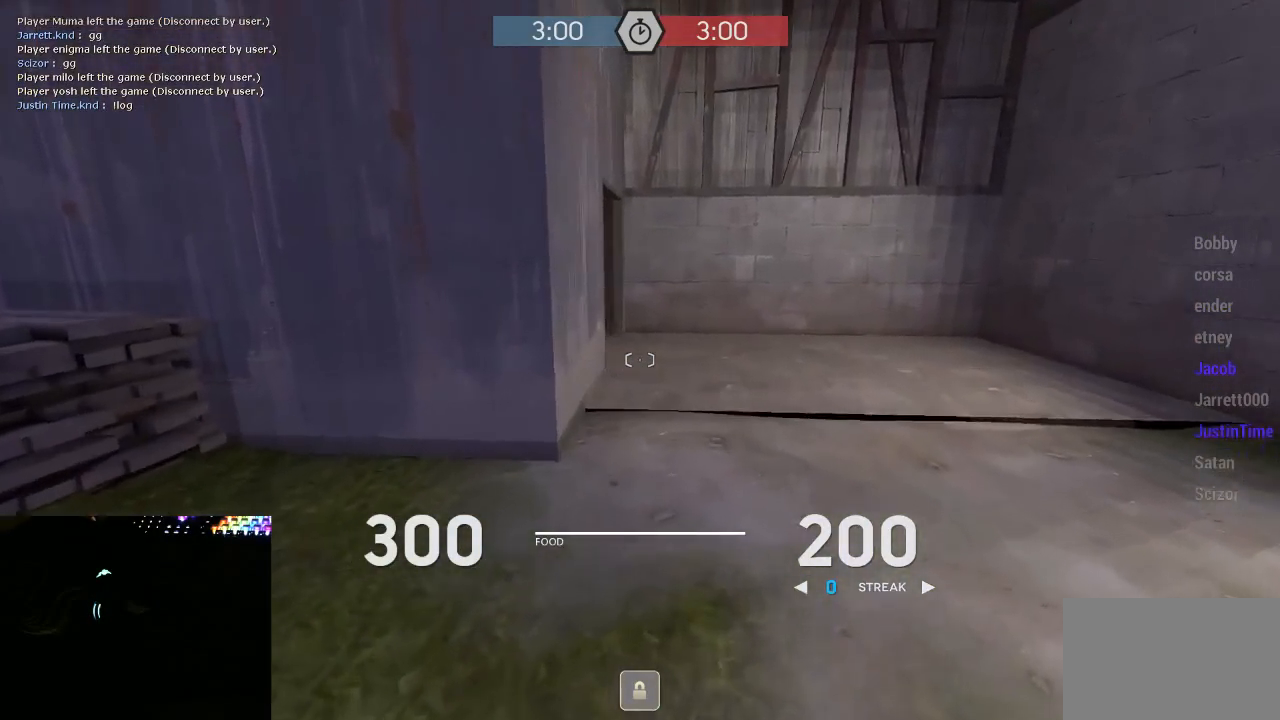
{"keys": ["w"], "mouse": [], "events": [[33, "d", "up"]]}
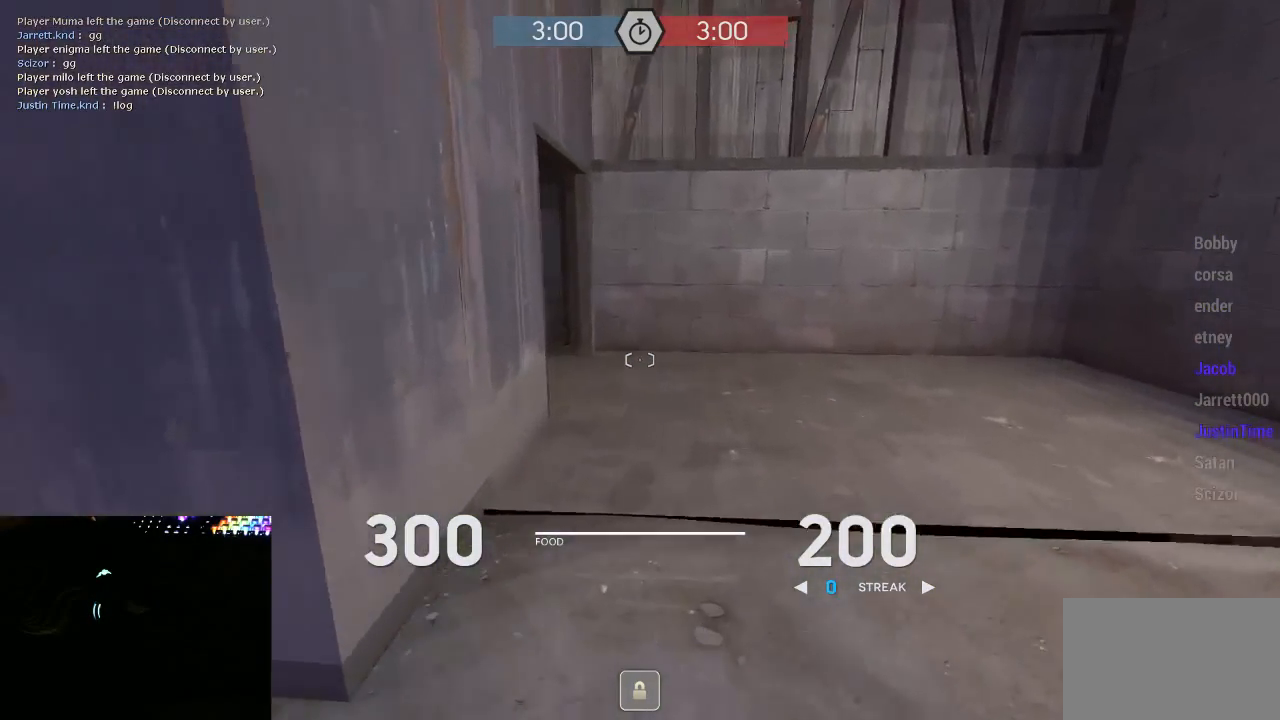
{"keys": ["w"], "mouse": [], "events": [[300, "a", "down"], [417, "a", "up"]]}
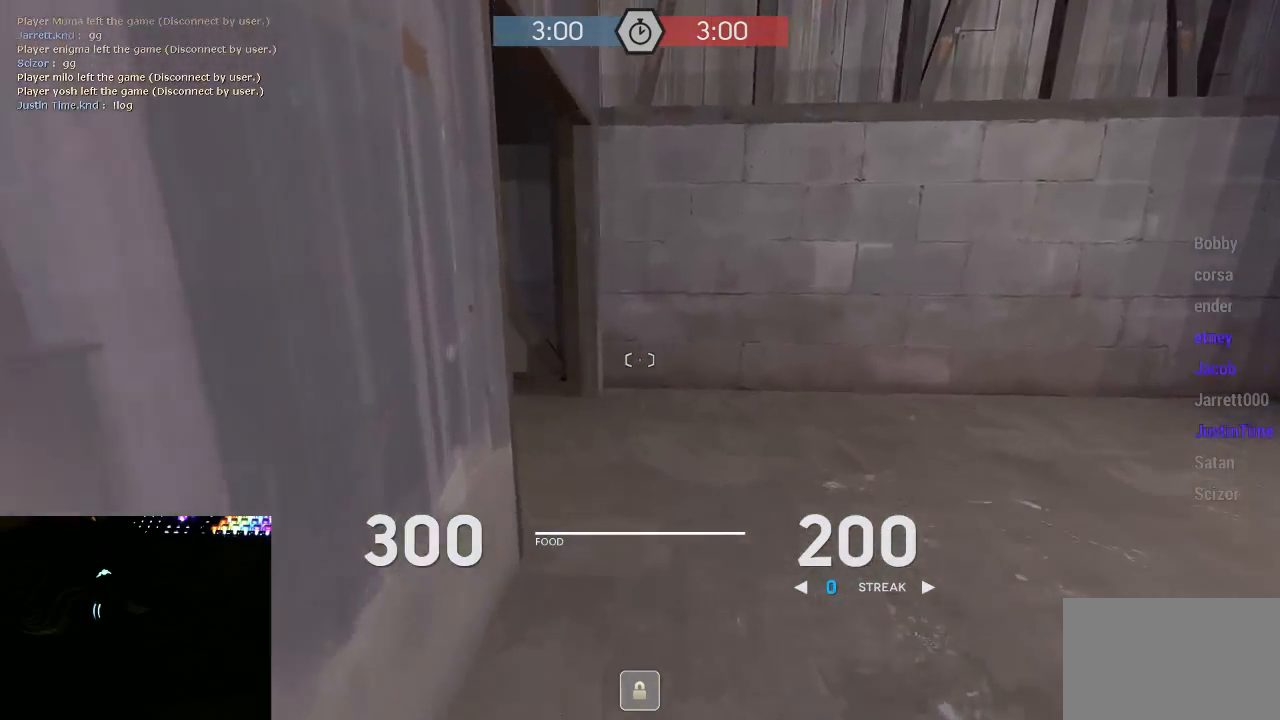
{"keys": ["a", "w"], "mouse": [], "events": [[83, "tab", "down"], [283, "tab", "up"], [500, "a", "down"]]}
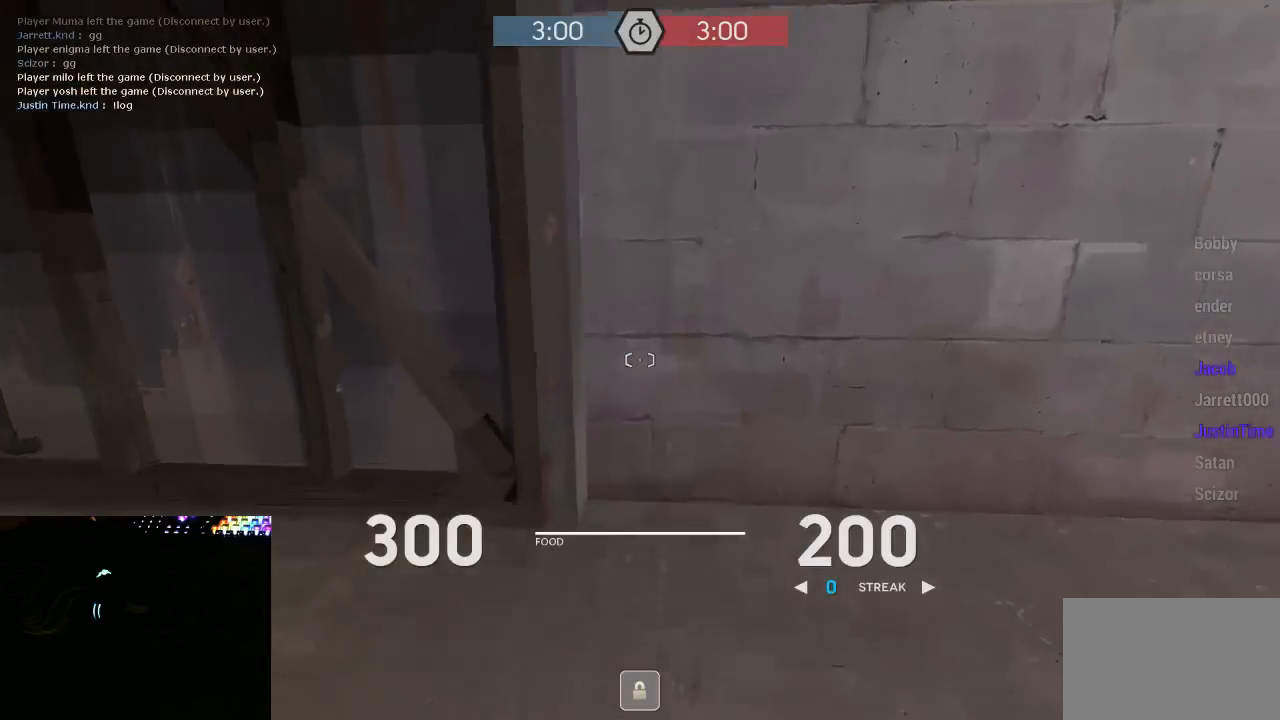
{"keys": ["a"], "mouse": [], "events": [[100, "w", "up"]]}
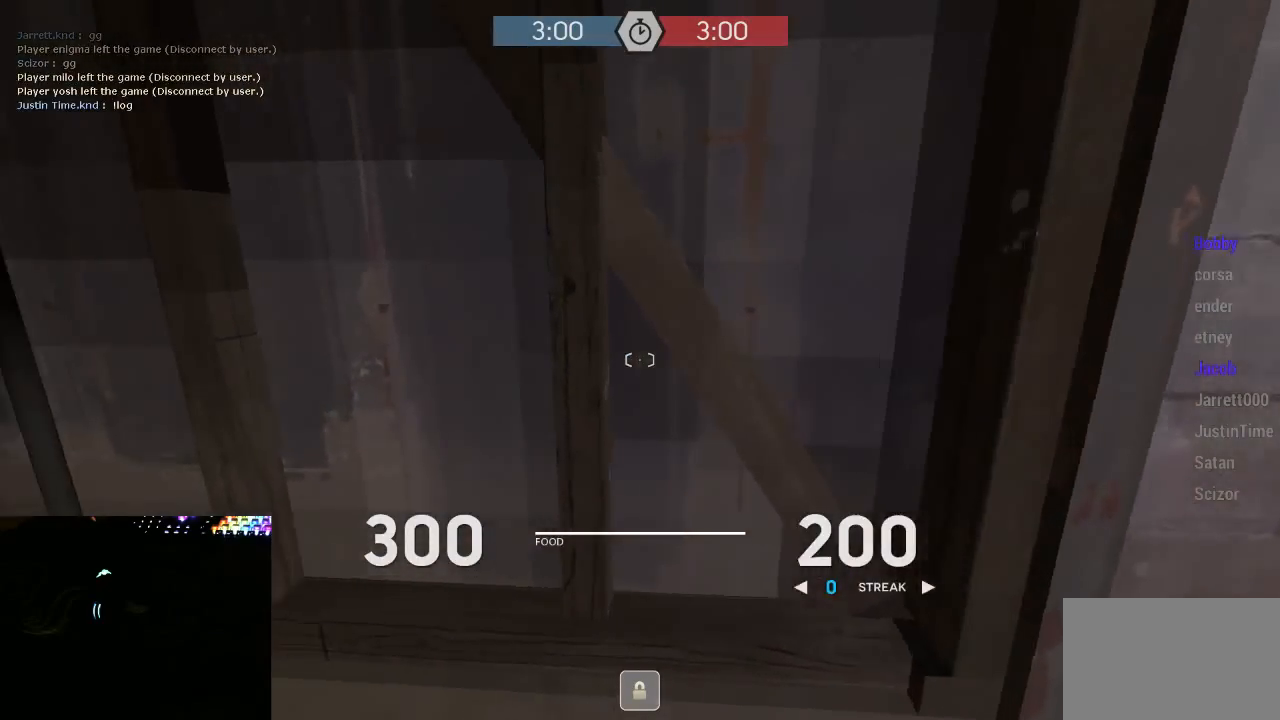
{"keys": ["a"], "mouse": [], "events": []}
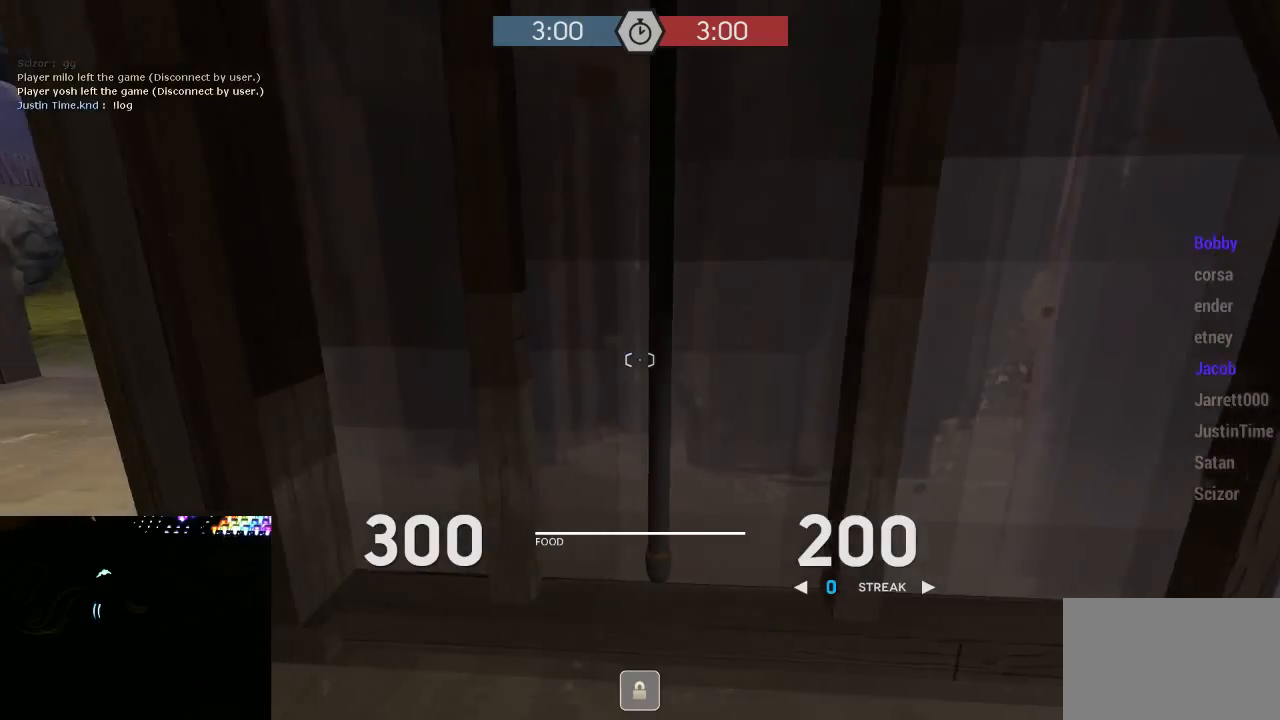
{"keys": ["a", "w"], "mouse": [], "events": [[83, "w", "down"], [183, "w", "up"], [433, "w", "down"]]}
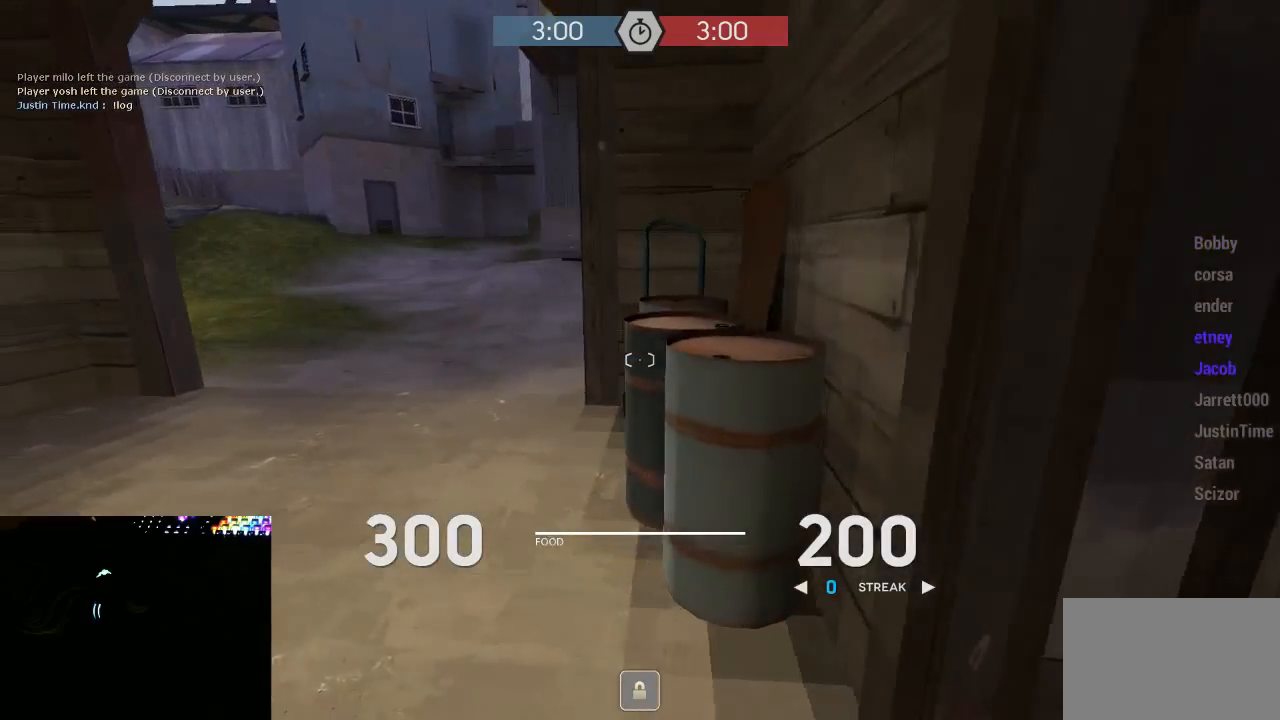
{"keys": ["w"], "mouse": [], "events": [[383, "a", "up"]]}
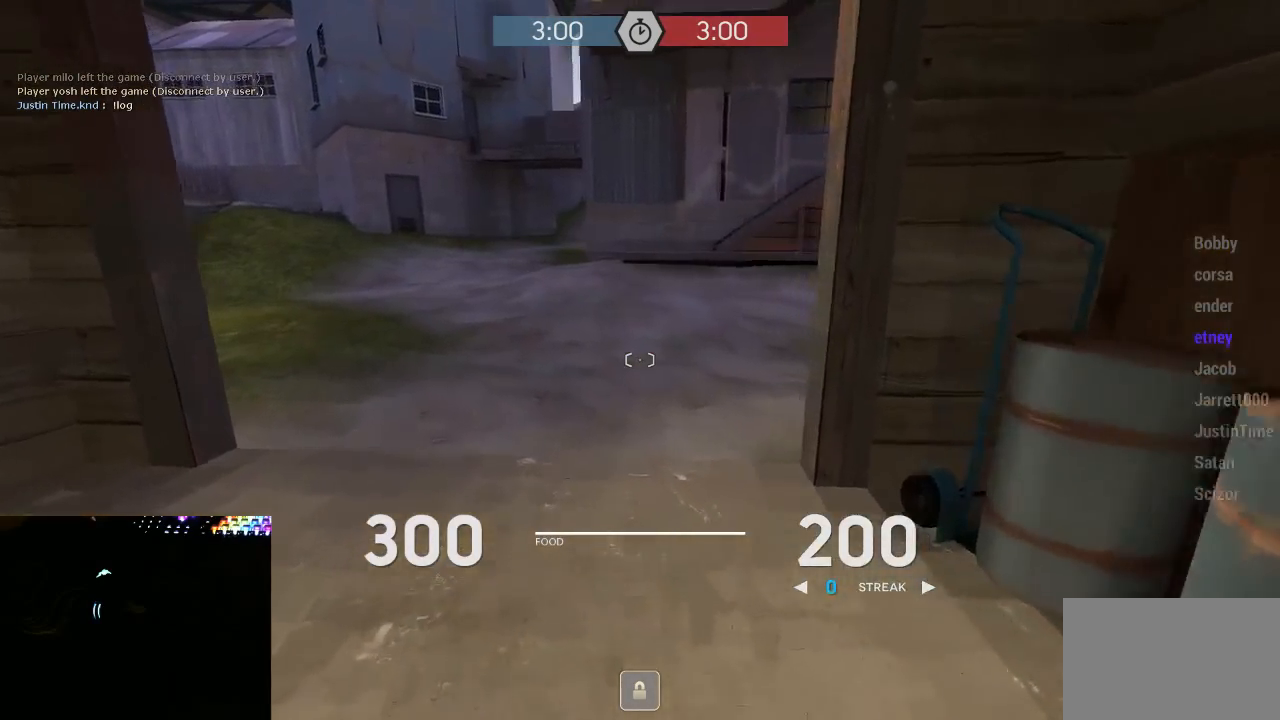
{"keys": ["a", "w"], "mouse": [], "events": [[367, "a", "down"]]}
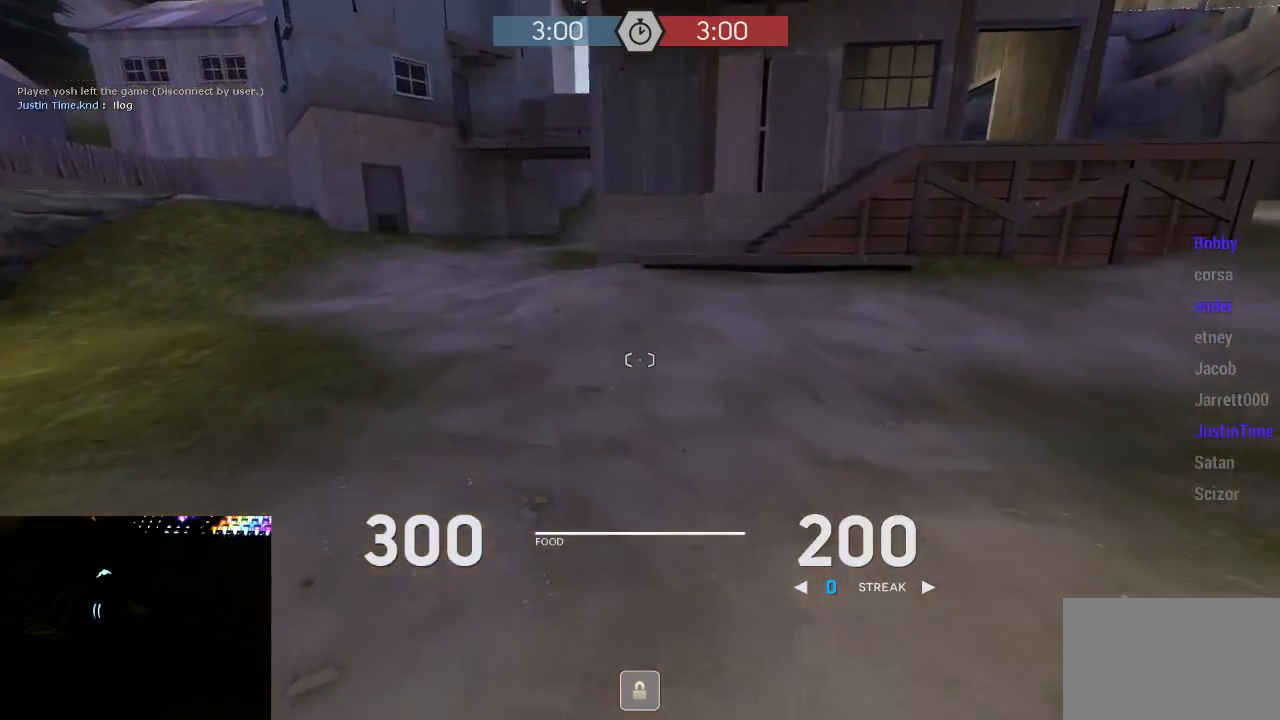
{"keys": ["a", "w"], "mouse": [], "events": []}
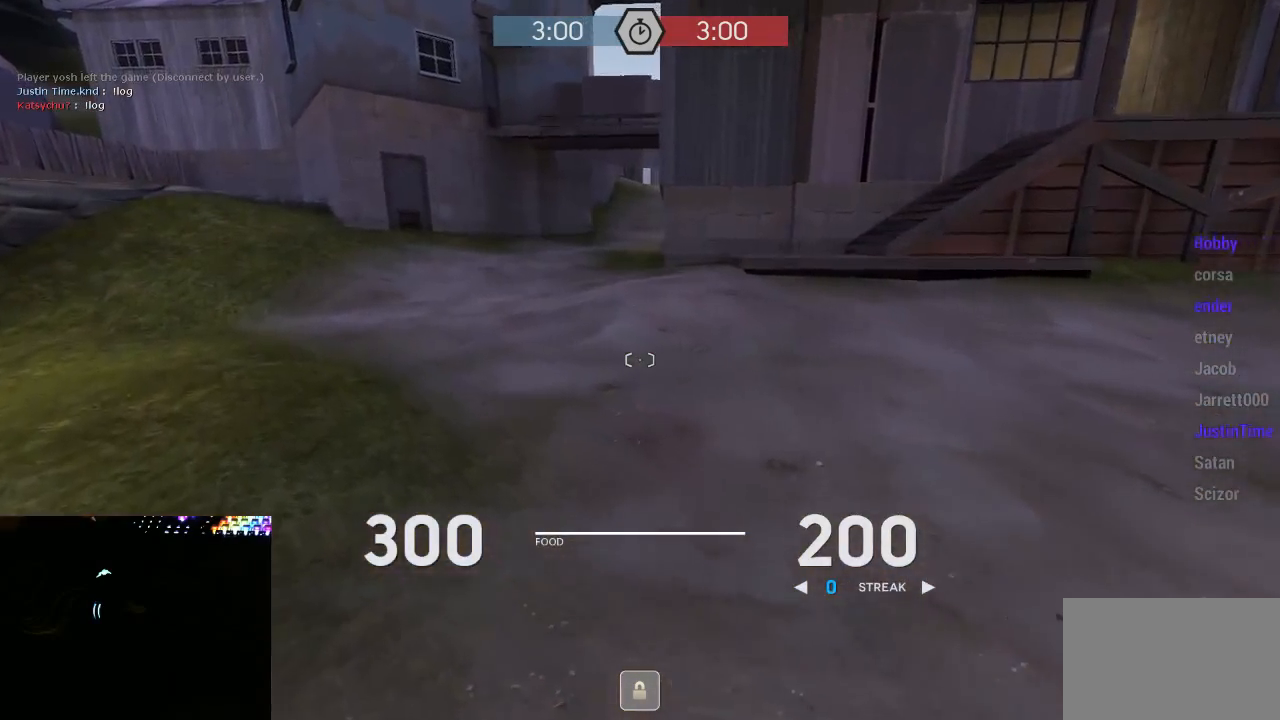
{"keys": ["a", "w"], "mouse": [], "events": []}
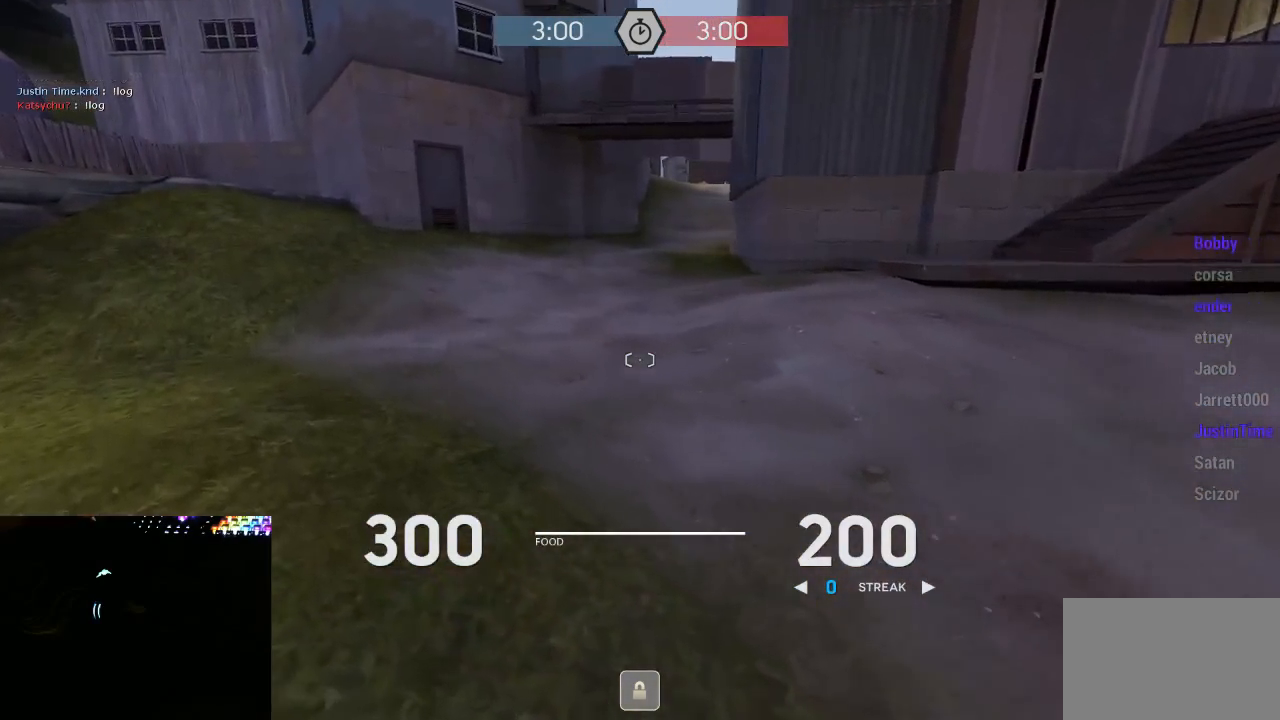
{"keys": ["a"], "mouse": [], "events": [[333, "w", "up"], [367, "w", "down"], [500, "w", "up"]]}
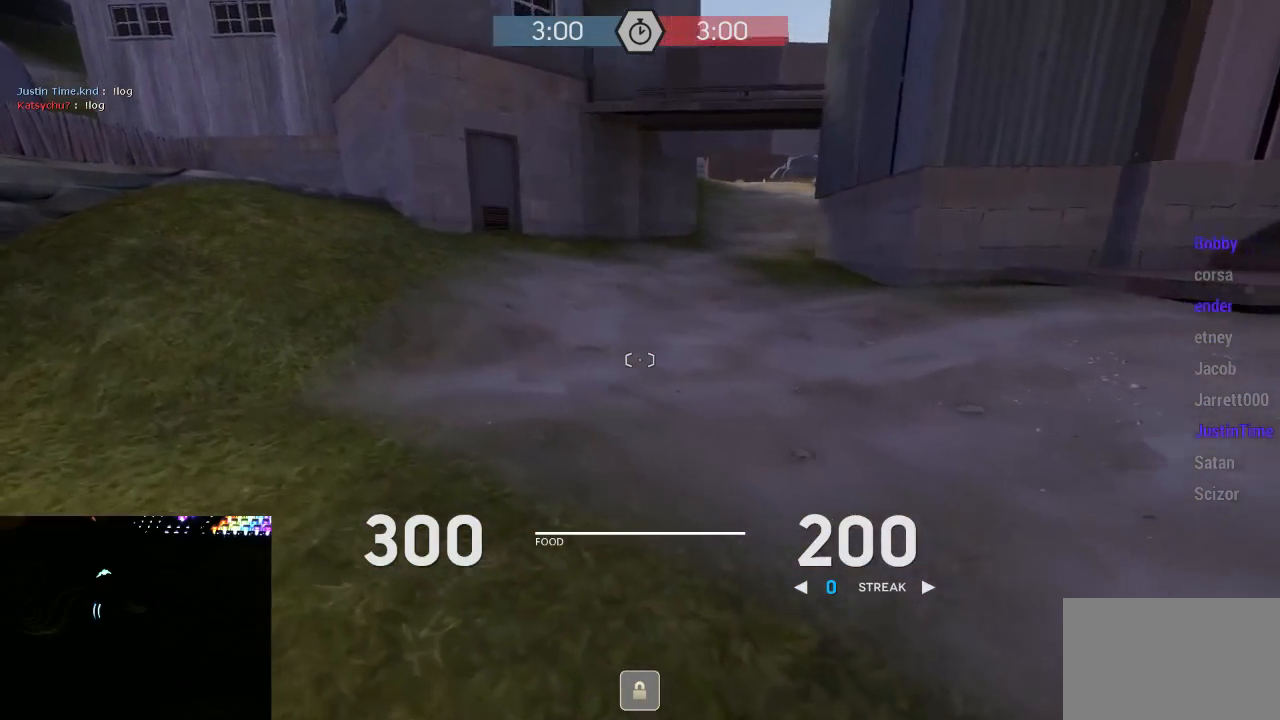
{"keys": ["alt"], "mouse": [], "events": [[33, "a", "up"], [183, "alt", "down"], [217, "tab", "down"], [283, "tab", "up"]]}
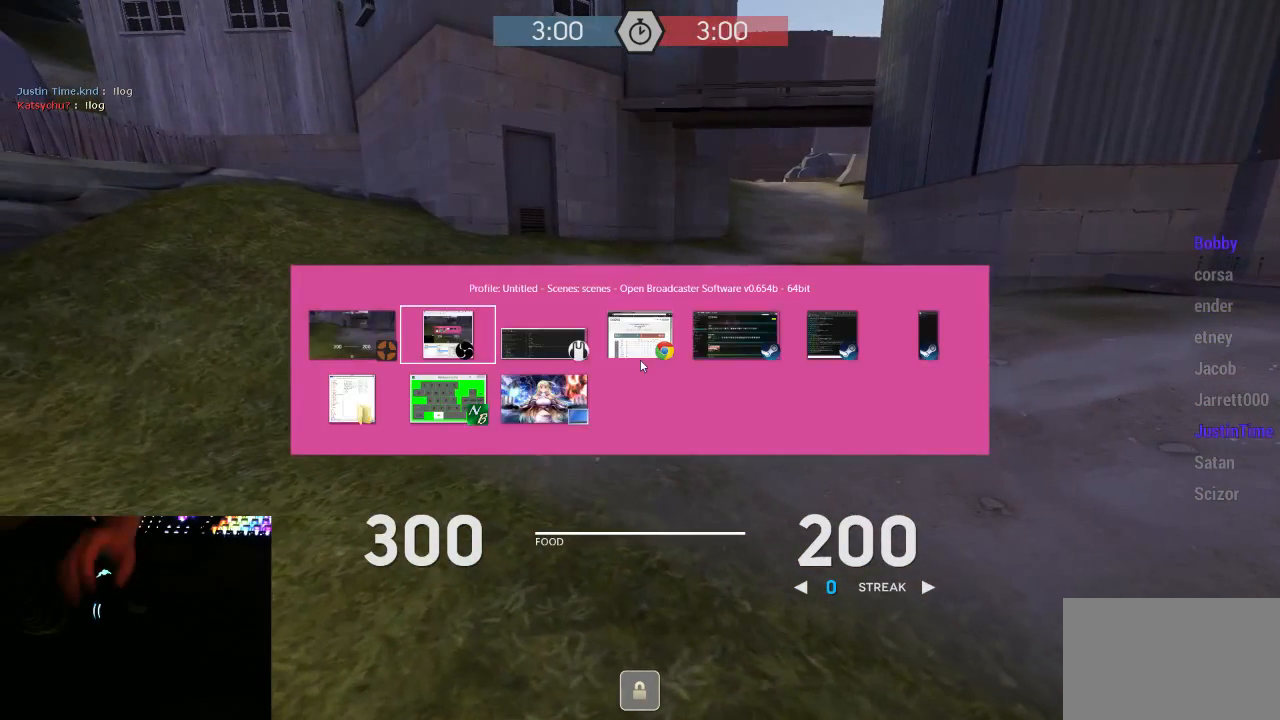
{"keys": [], "mouse": [], "events": [[400, "alt", "up"]]}
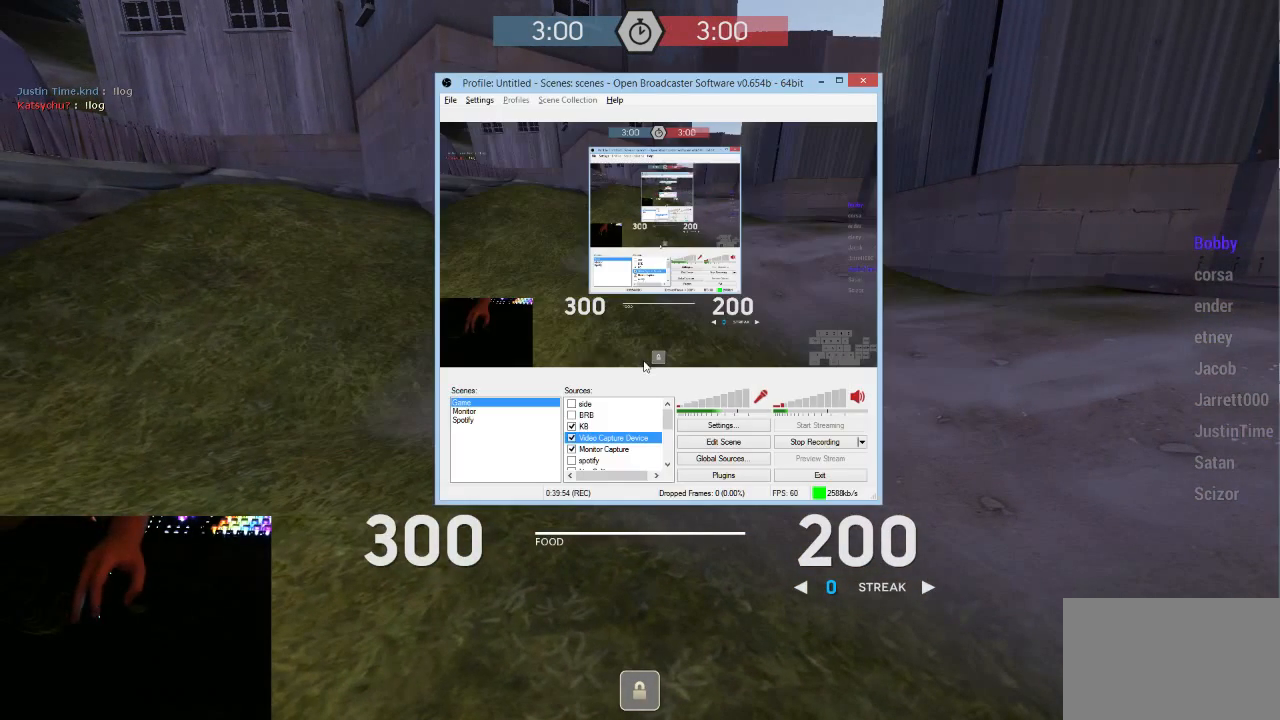
{"keys": [], "mouse": [], "events": []}
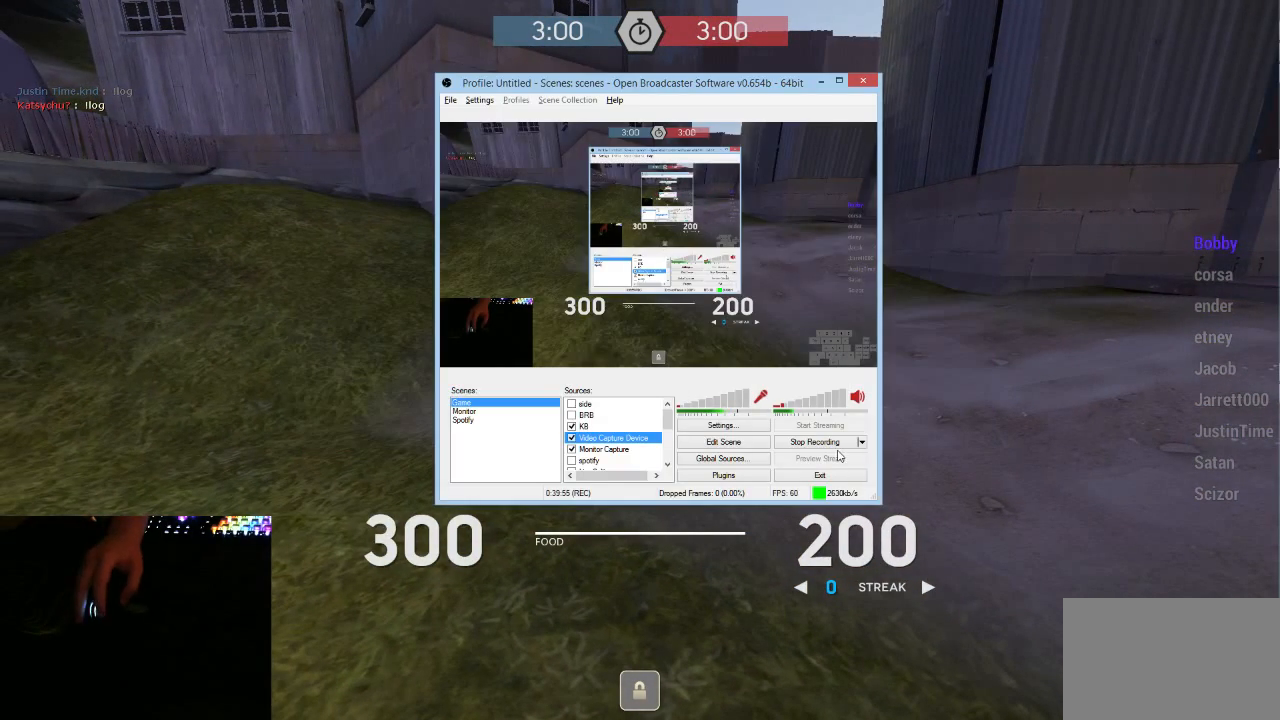
{"keys": [], "mouse": [], "events": []}
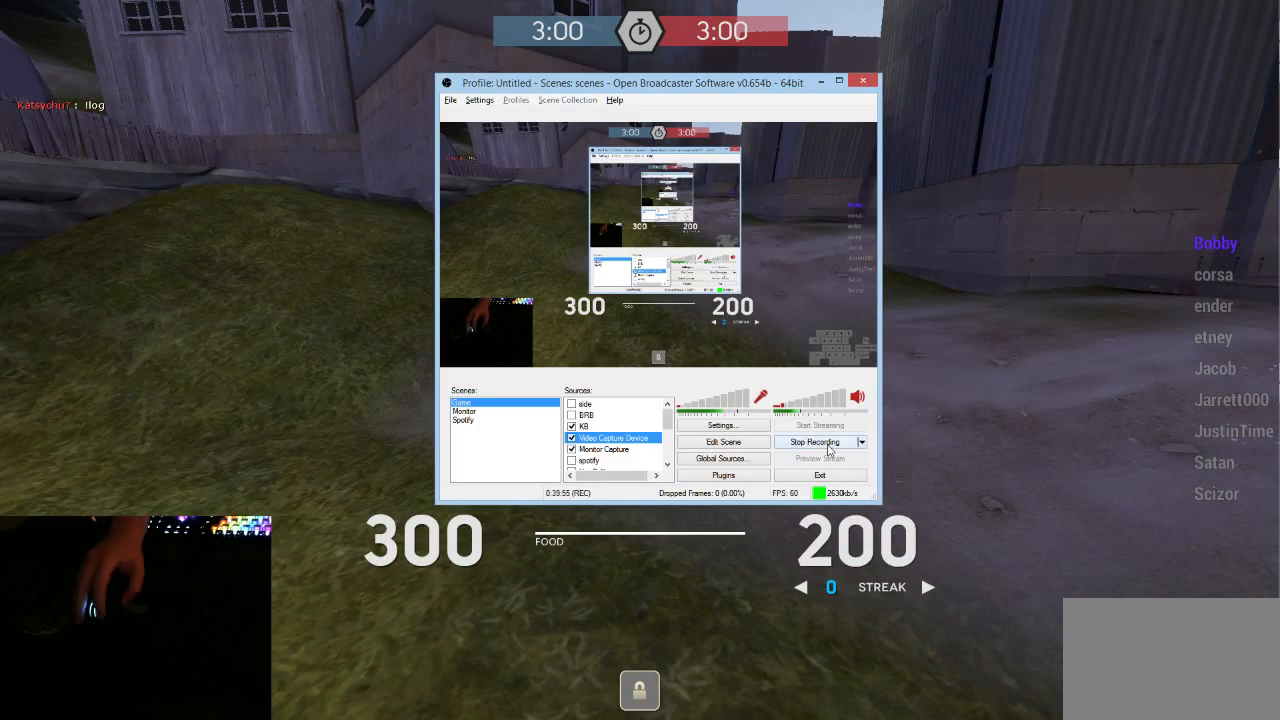
{"keys": [], "mouse": [], "events": []}